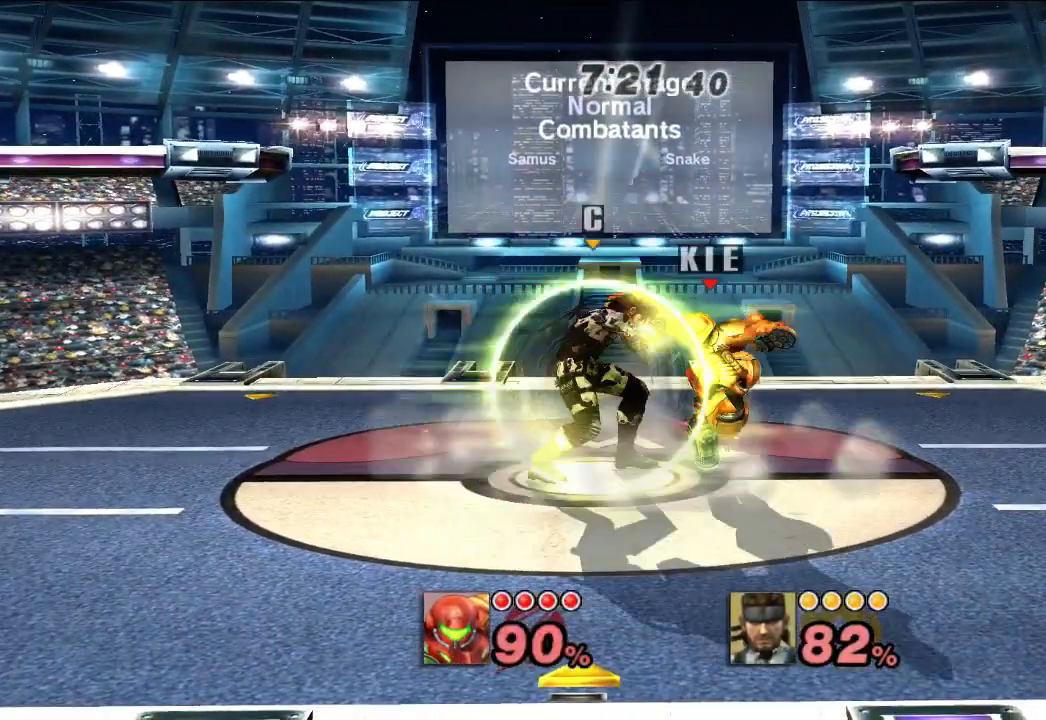
Gameplay with a controller (Nintendo layout); each line is a JSON object with the inputs held at the frame after it (dt_ms = milliseconds from this image to that frame). "events" lists button and stick changes between this image and that frame as [ms after this image, input, new state], when the widget could be followed in between. Not read: L3 R3.
{"dt_ms": 500, "buttons": [], "left_stick": "down-right", "right_stick": "center", "events": [[300, "left_stick", "down-right"]]}
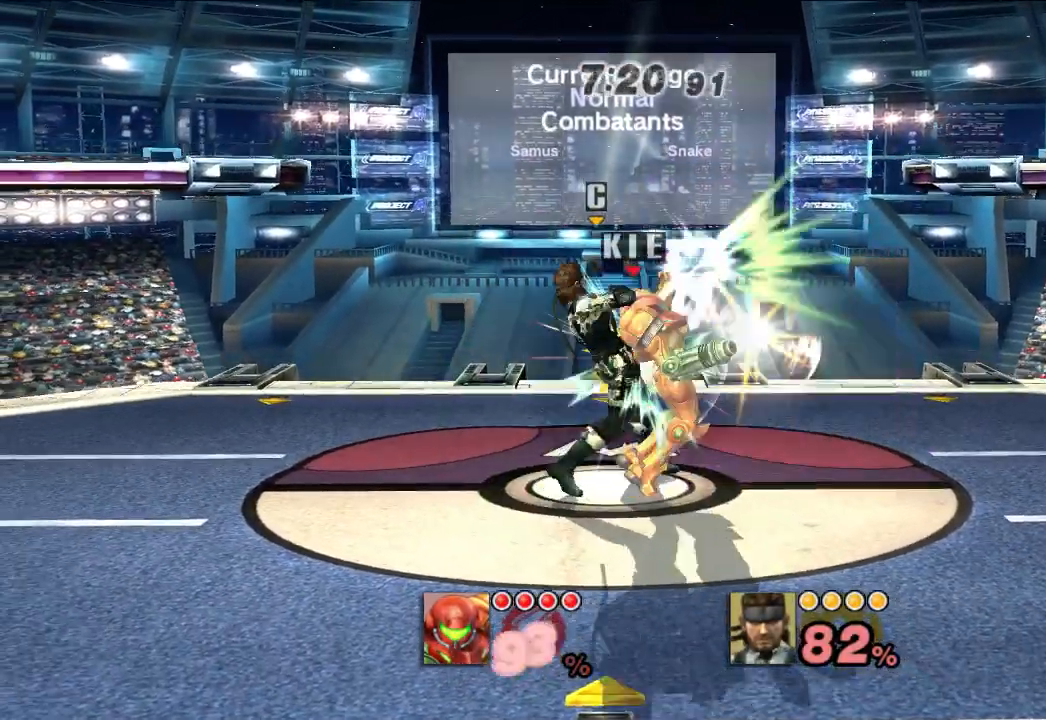
{"dt_ms": 500, "buttons": ["X"], "left_stick": "right", "right_stick": "center", "events": [[317, "left_stick", "up-right"], [383, "left_stick", "down-right"], [467, "left_stick", "right"], [500, "X", "down"]]}
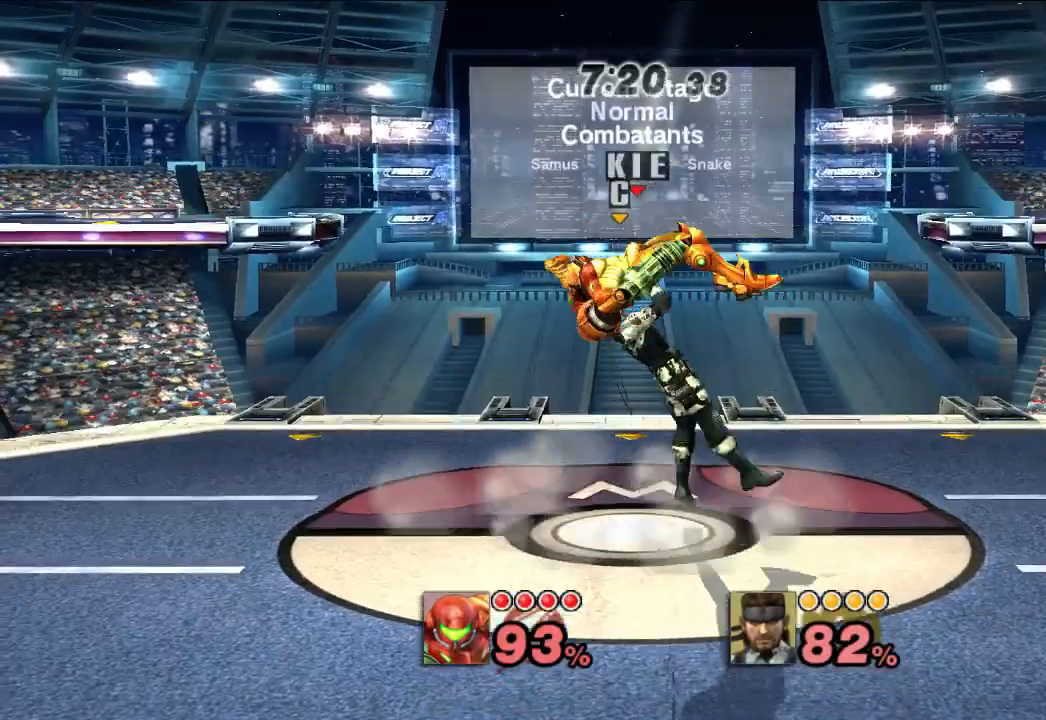
{"dt_ms": 1000, "buttons": [], "left_stick": "down-right", "right_stick": "center", "events": [[17, "left_stick", "up-right"], [100, "left_stick", "down-right"], [133, "X", "up"], [200, "left_stick", "right"], [450, "left_stick", "center"], [500, "left_stick", "down-left"], [700, "left_stick", "down"], [800, "left_stick", "down-right"]]}
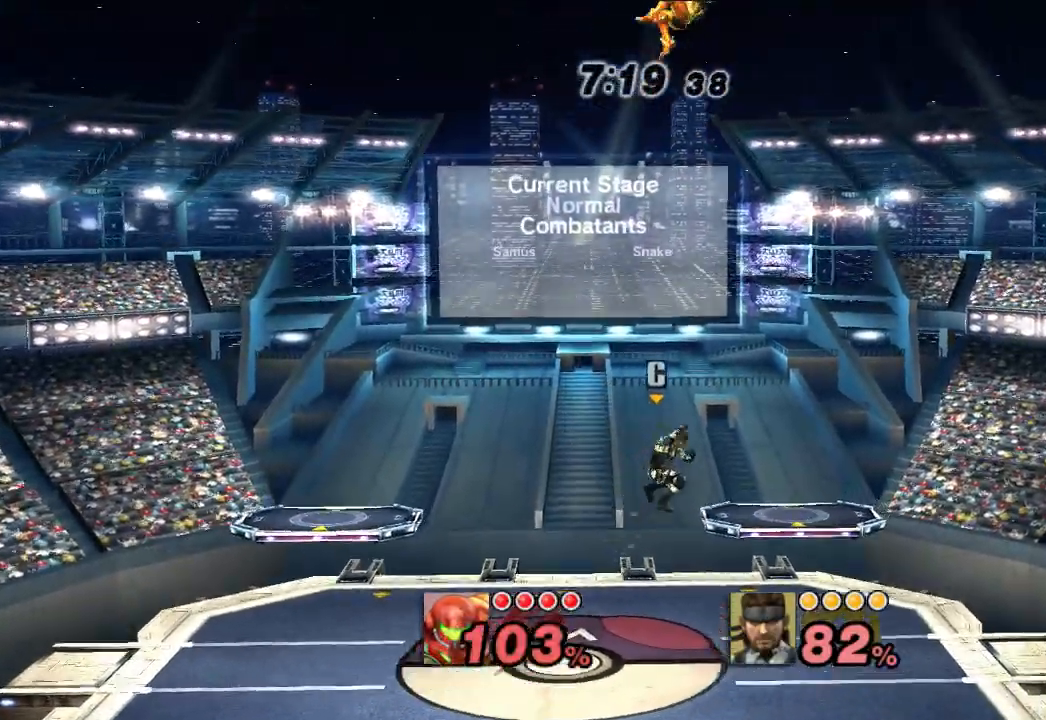
{"dt_ms": 500, "buttons": [], "left_stick": "down-right", "right_stick": "center", "events": []}
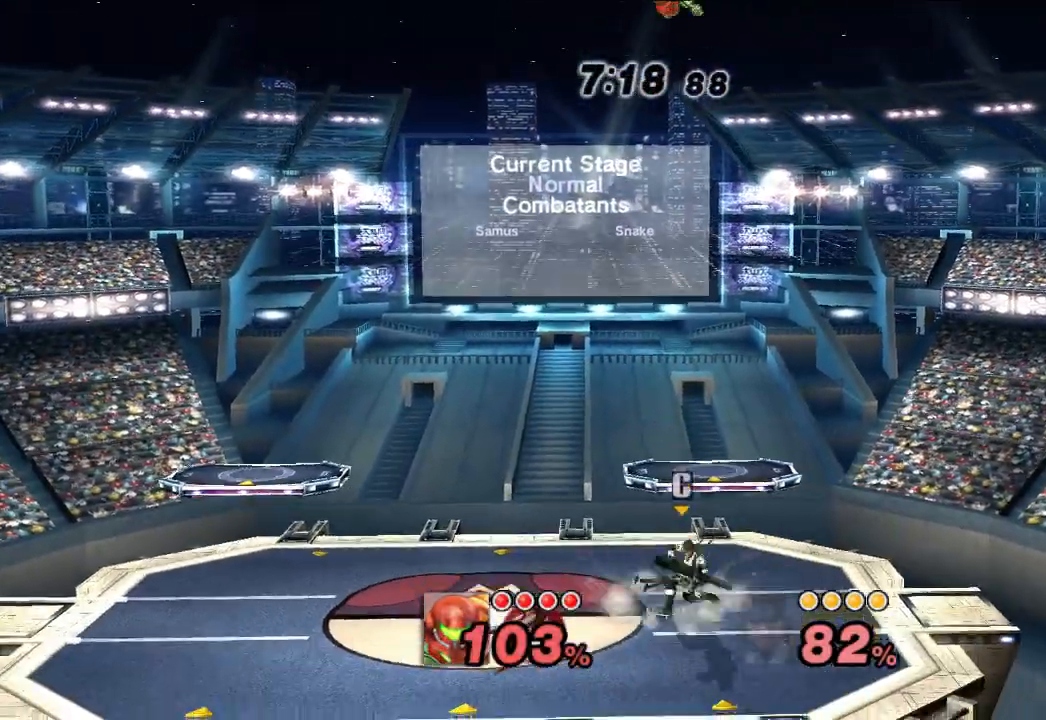
{"dt_ms": 500, "buttons": ["B"], "left_stick": "down", "right_stick": "center", "events": [[33, "left_stick", "down"], [167, "left_stick", "down-left"], [383, "B", "down"], [483, "left_stick", "down"]]}
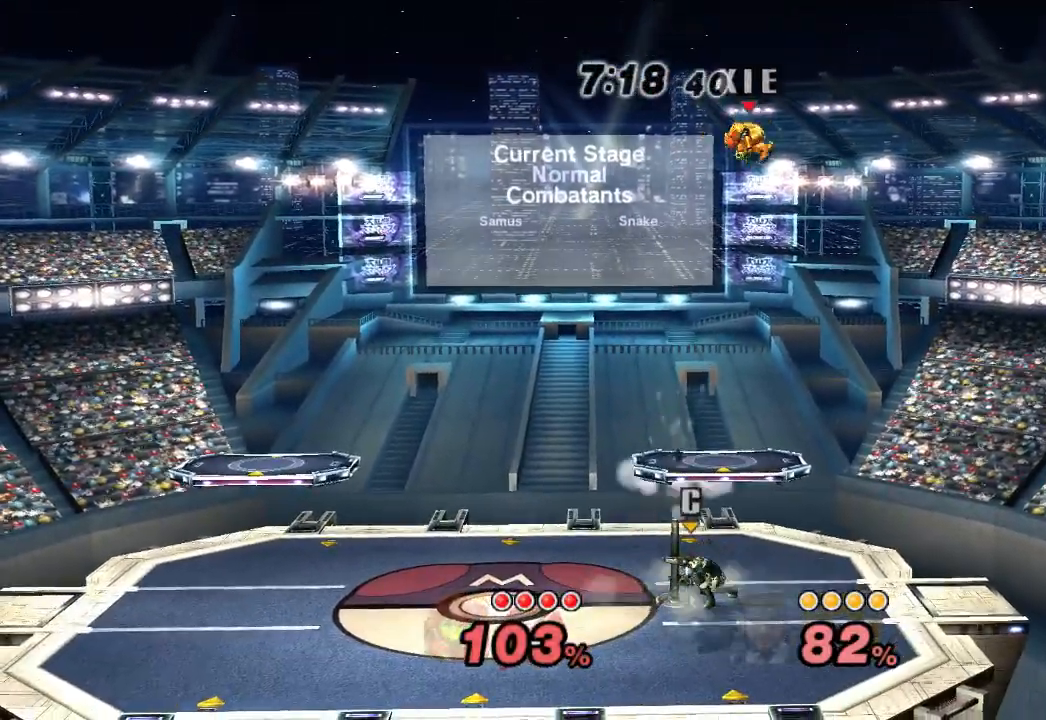
{"dt_ms": 500, "buttons": [], "left_stick": "center", "right_stick": "center", "events": [[17, "left_stick", "down-right"], [67, "B", "up"], [500, "left_stick", "center"]]}
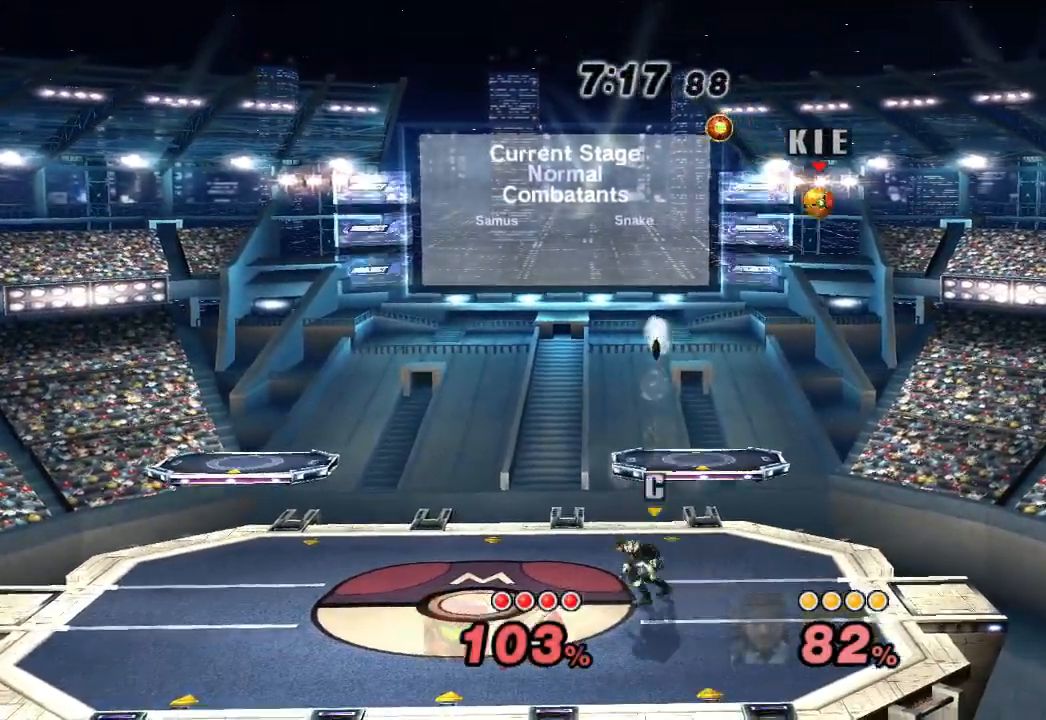
{"dt_ms": 500, "buttons": [], "left_stick": "center", "right_stick": "center", "events": []}
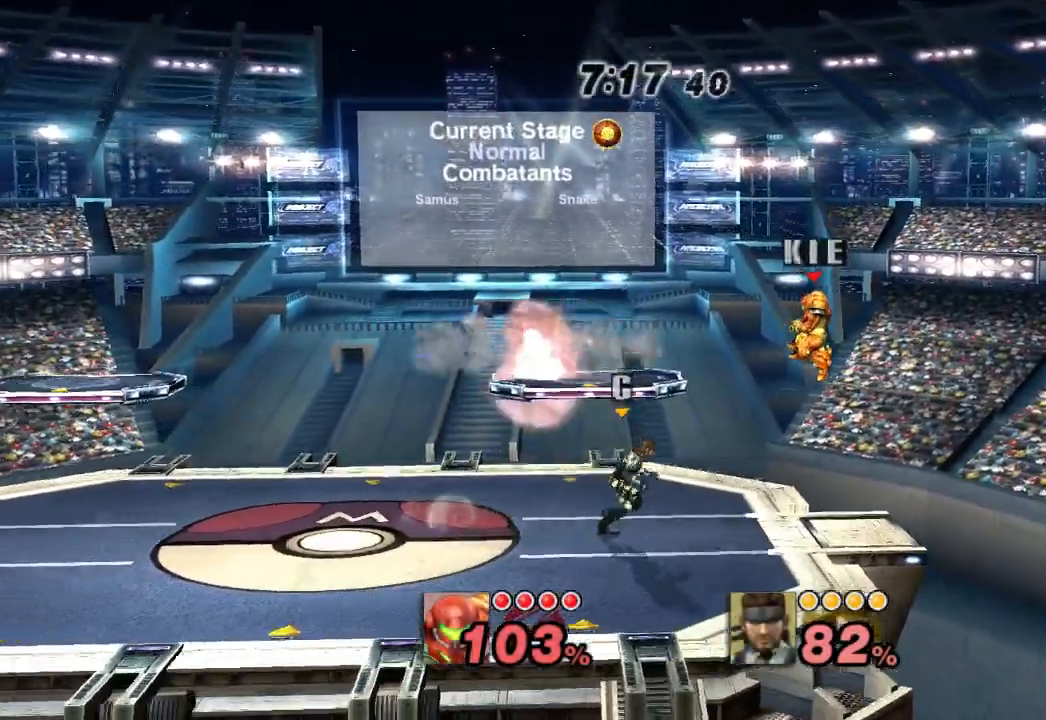
{"dt_ms": 500, "buttons": [], "left_stick": "left", "right_stick": "center", "events": [[133, "X", "down"], [250, "X", "up"], [417, "left_stick", "left"]]}
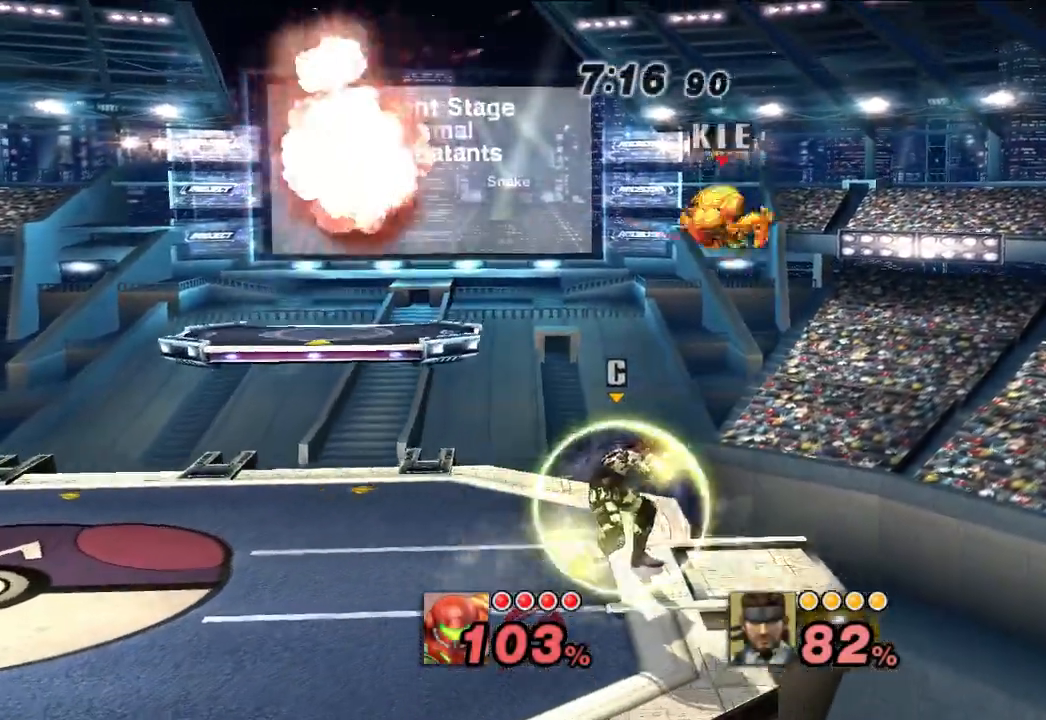
{"dt_ms": 500, "buttons": [], "left_stick": "down-left", "right_stick": "center", "events": [[317, "left_stick", "down-left"], [367, "right_stick", "up-right"], [450, "right_stick", "center"]]}
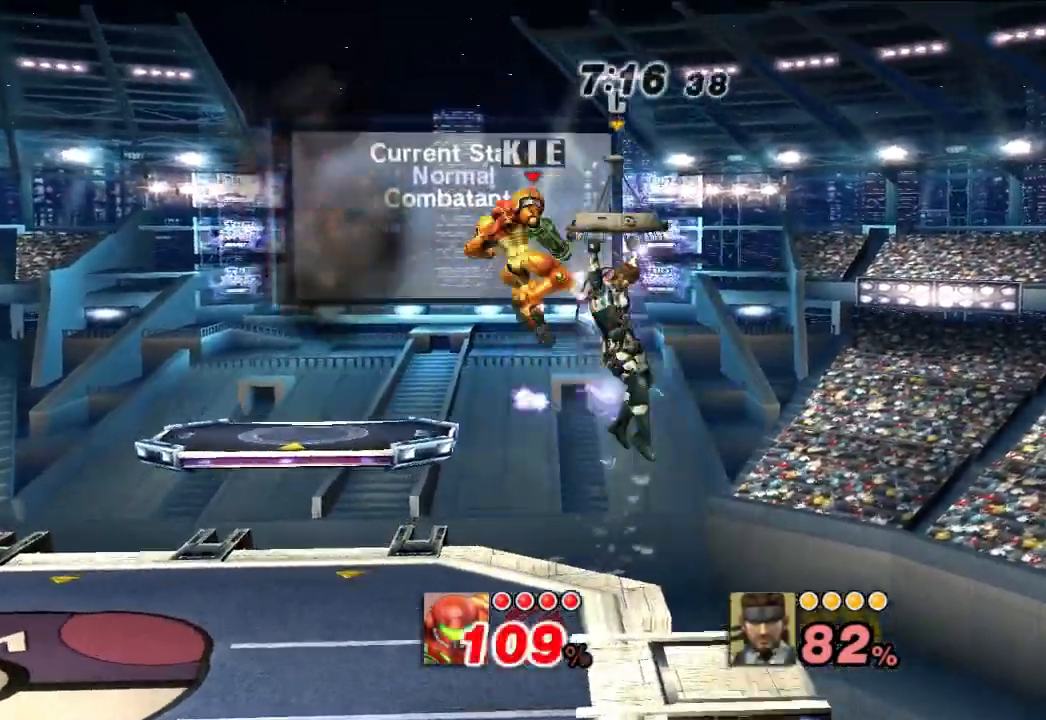
{"dt_ms": 500, "buttons": [], "left_stick": "down-left", "right_stick": "center", "events": []}
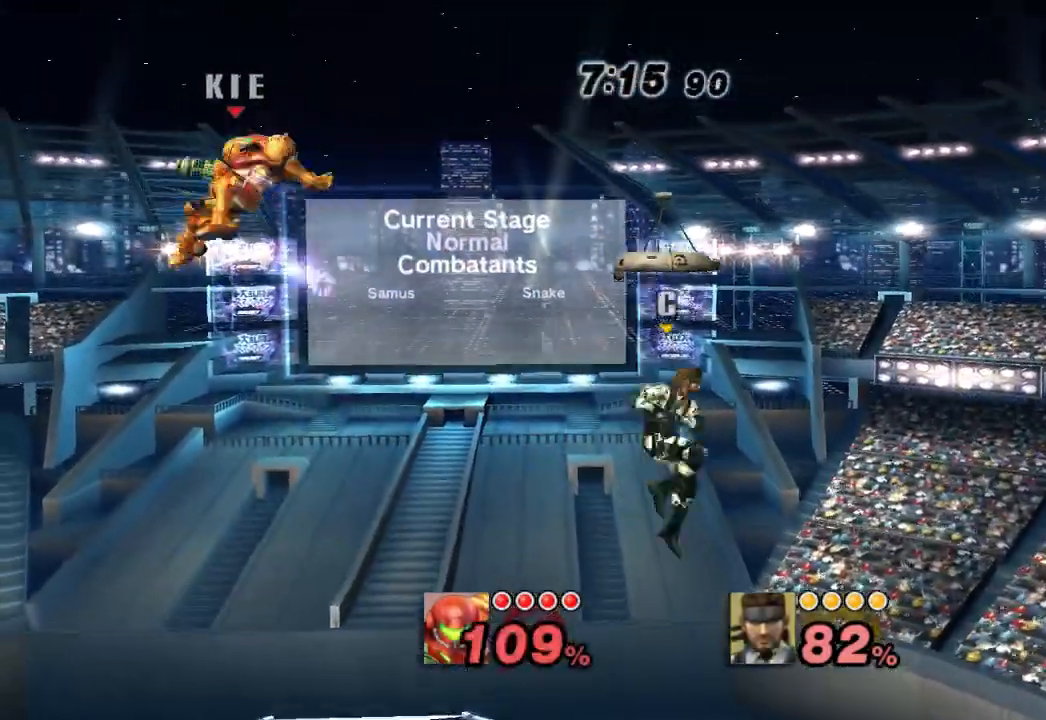
{"dt_ms": 500, "buttons": [], "left_stick": "down-left", "right_stick": "center", "events": []}
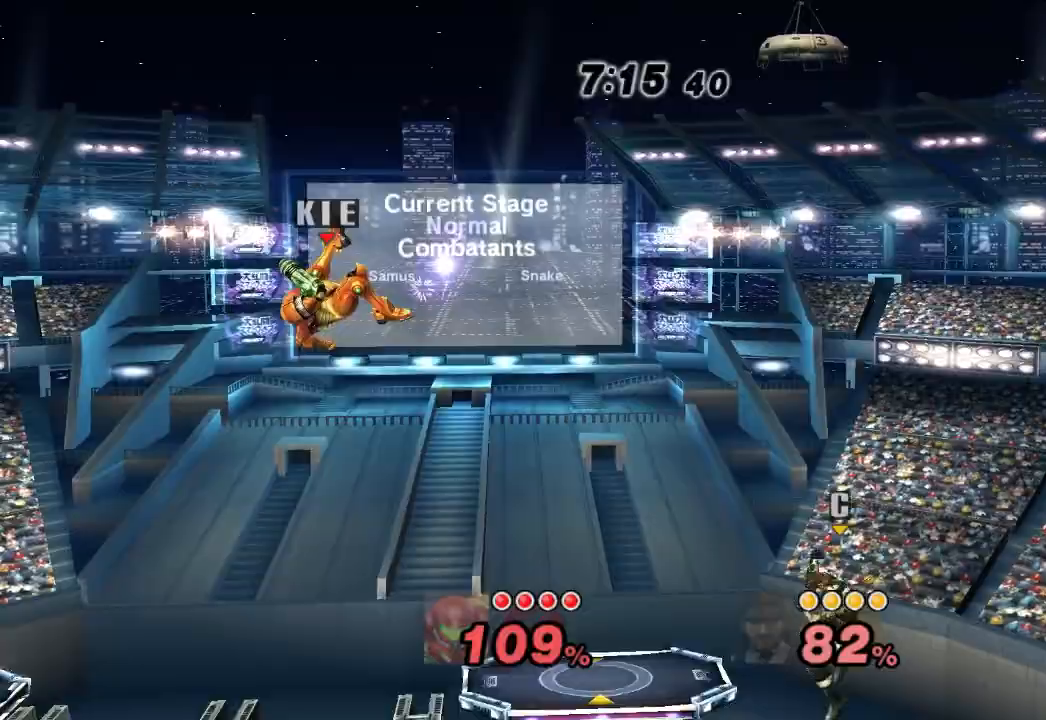
{"dt_ms": 500, "buttons": [], "left_stick": "center", "right_stick": "center", "events": [[333, "left_stick", "center"]]}
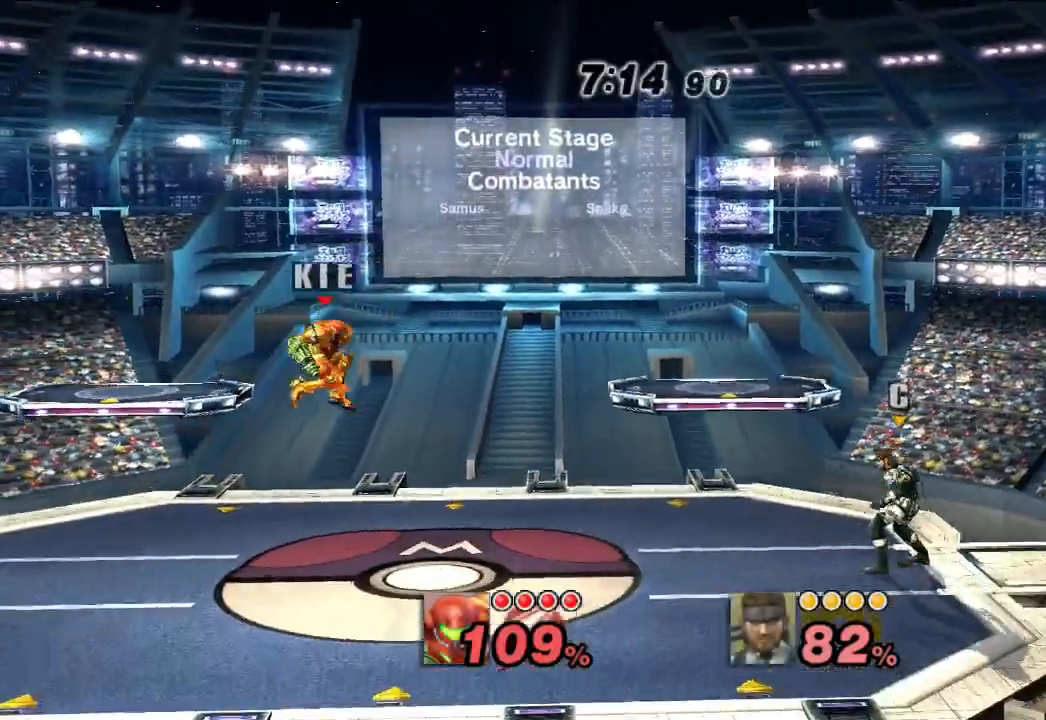
{"dt_ms": 500, "buttons": [], "left_stick": "center", "right_stick": "center", "events": [[17, "left_stick", "right"], [50, "B", "down"], [133, "B", "up"], [200, "left_stick", "center"]]}
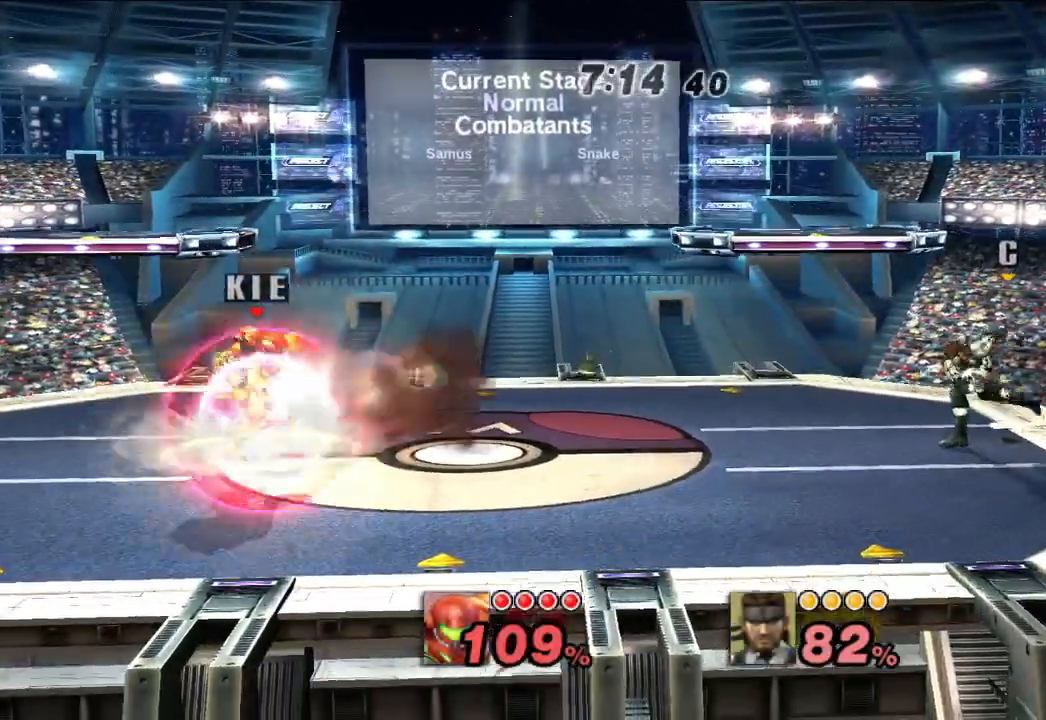
{"dt_ms": 500, "buttons": [], "left_stick": "center", "right_stick": "center", "events": [[367, "X", "down"], [417, "X", "up"]]}
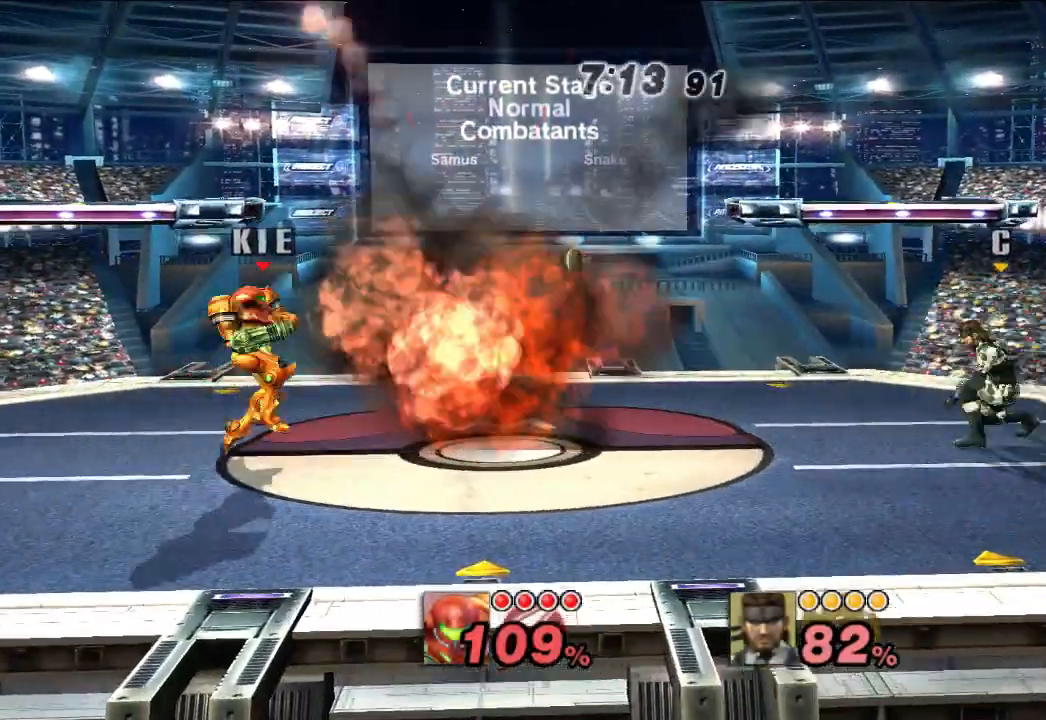
{"dt_ms": 500, "buttons": [], "left_stick": "down-right", "right_stick": "center", "events": [[83, "L1", "down"], [233, "L1", "up"], [233, "left_stick", "right"], [450, "left_stick", "down-right"]]}
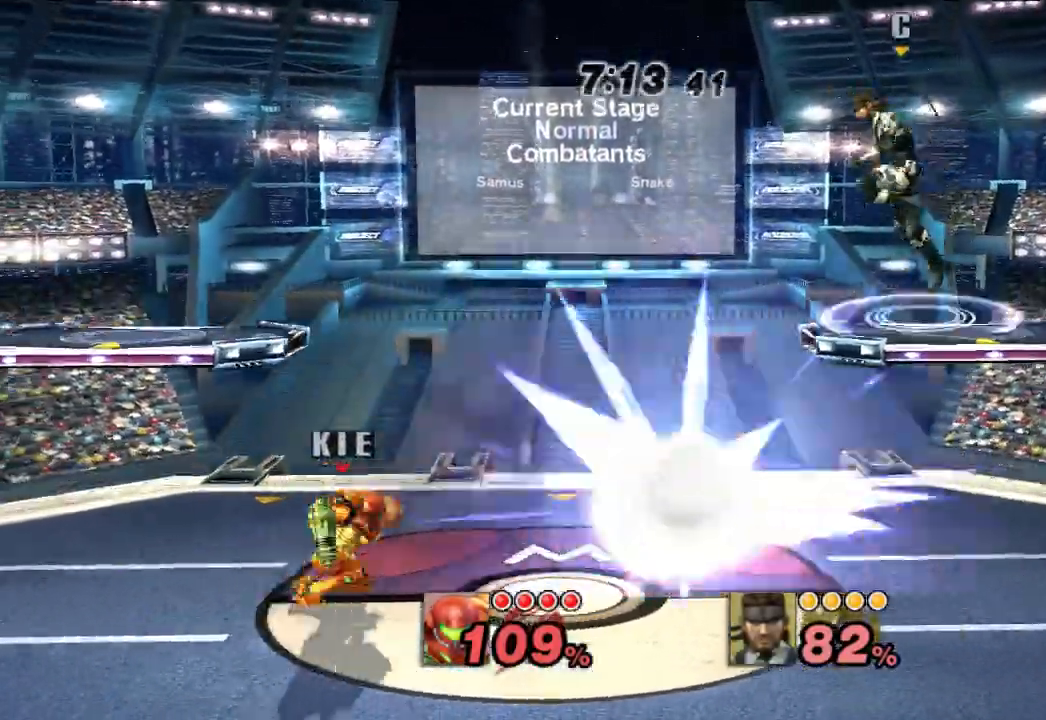
{"dt_ms": 500, "buttons": [], "left_stick": "down-left", "right_stick": "center", "events": [[17, "left_stick", "down"], [167, "left_stick", "down-left"]]}
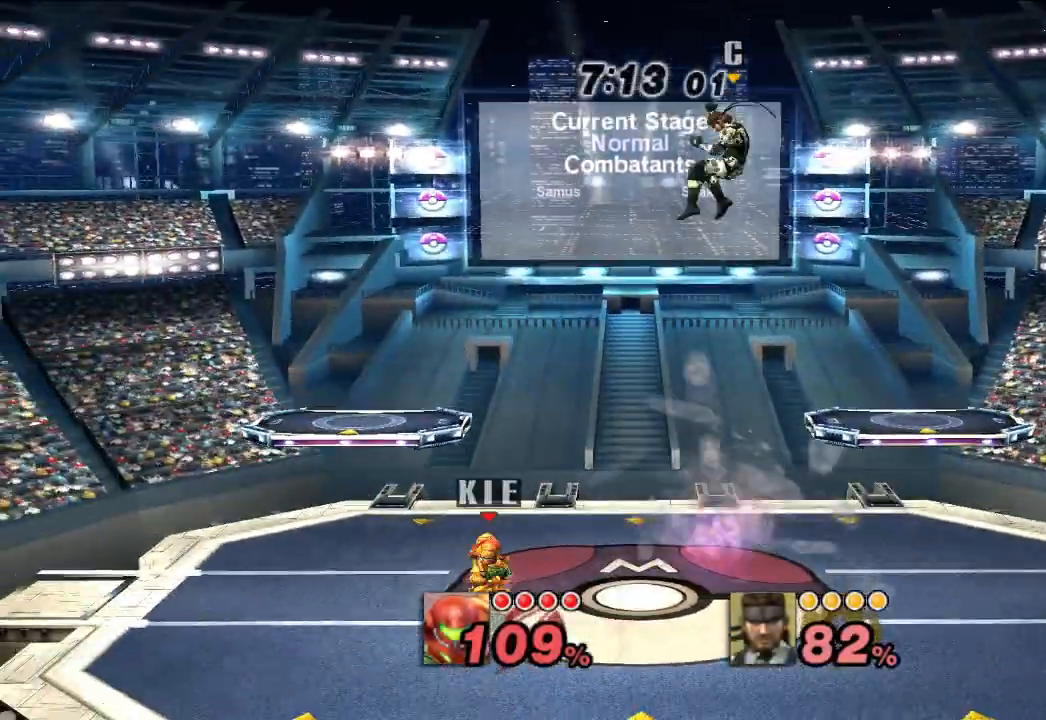
{"dt_ms": 1000, "buttons": [], "left_stick": "center", "right_stick": "center"}
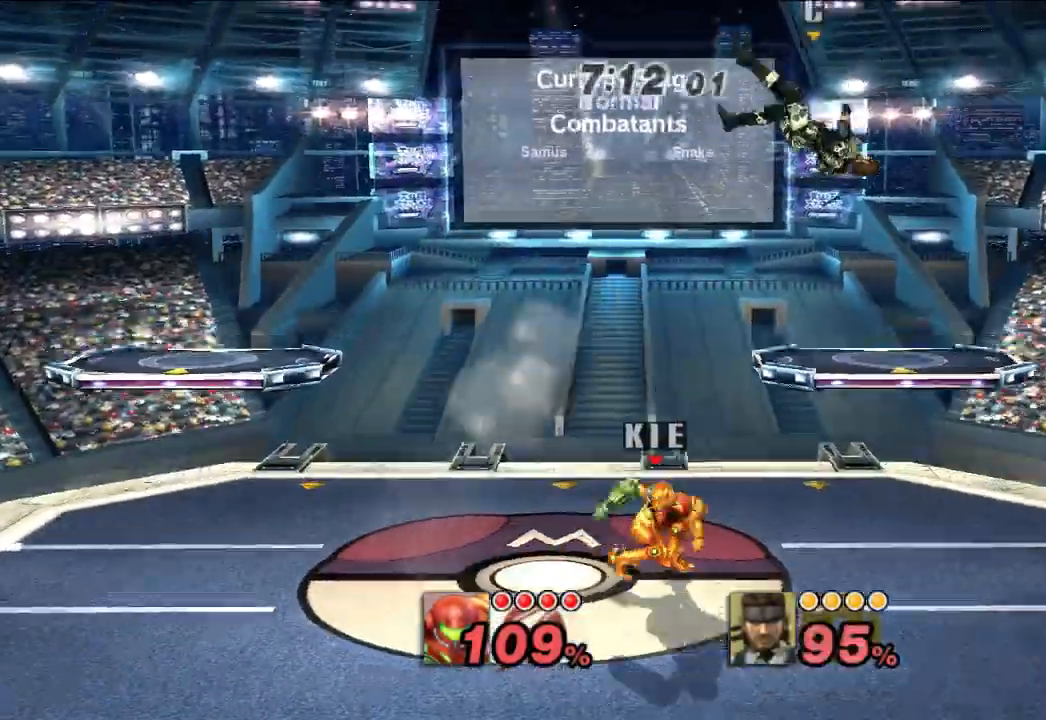
{"dt_ms": 500, "buttons": [], "left_stick": "right", "right_stick": "center", "events": [[133, "L1", "down"], [183, "L1", "up"], [267, "left_stick", "left"], [483, "left_stick", "right"]]}
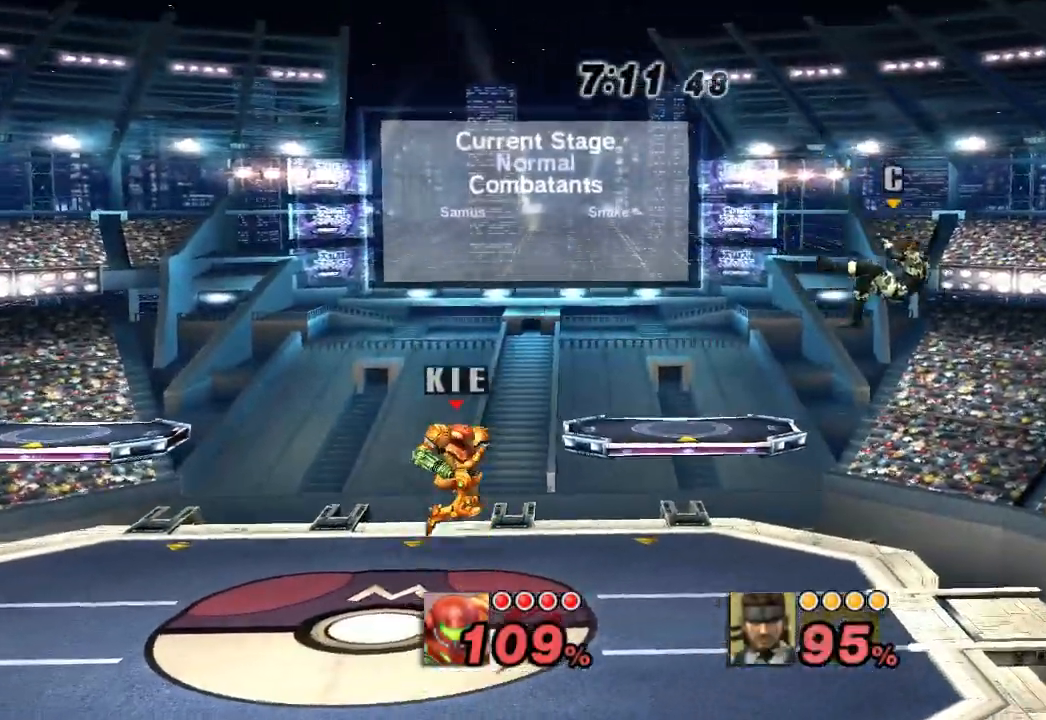
{"dt_ms": 500, "buttons": [], "left_stick": "right", "right_stick": "center", "events": []}
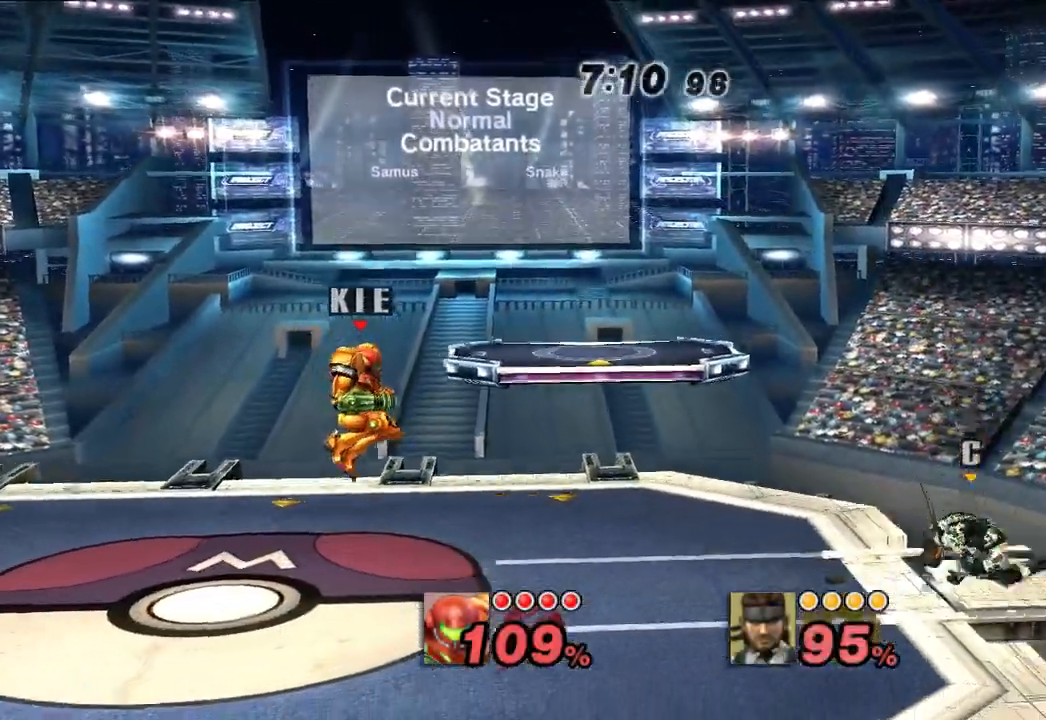
{"dt_ms": 1000, "buttons": [], "left_stick": "down-right", "right_stick": "center", "events": [[67, "left_stick", "center"], [100, "X", "down"], [117, "left_stick", "left"], [150, "X", "up"], [467, "L1", "down"], [517, "L1", "up"], [833, "B", "down"], [833, "left_stick", "right"], [917, "B", "up"], [950, "left_stick", "down-right"]]}
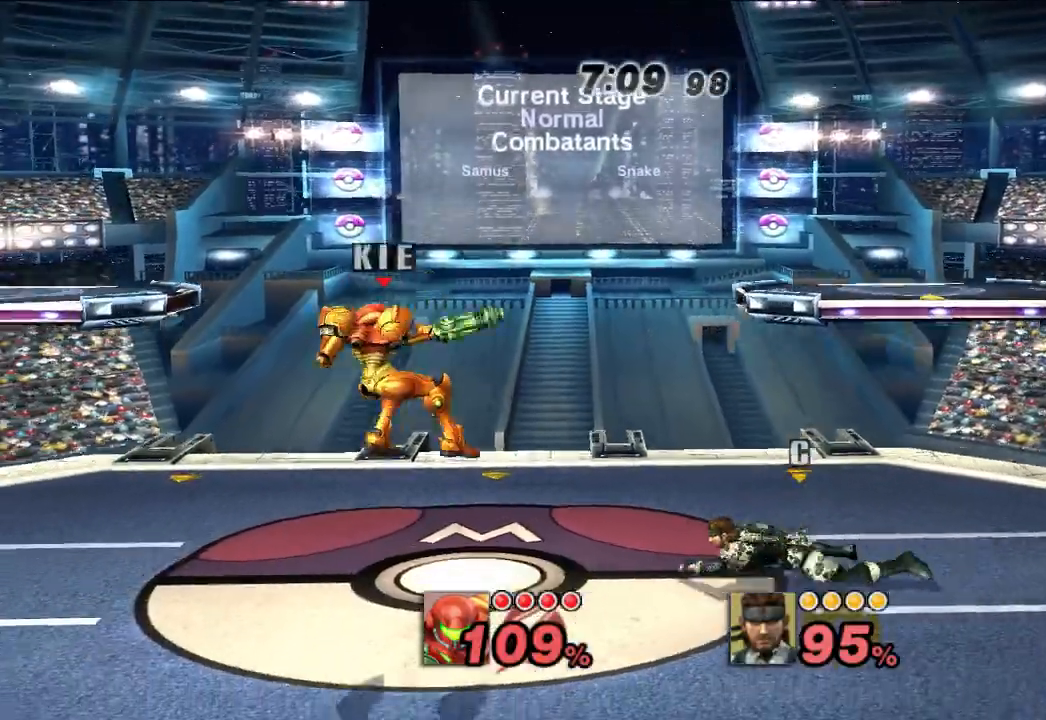
{"dt_ms": 500, "buttons": ["B"], "left_stick": "down", "right_stick": "center", "events": [[17, "left_stick", "down"], [467, "B", "down"]]}
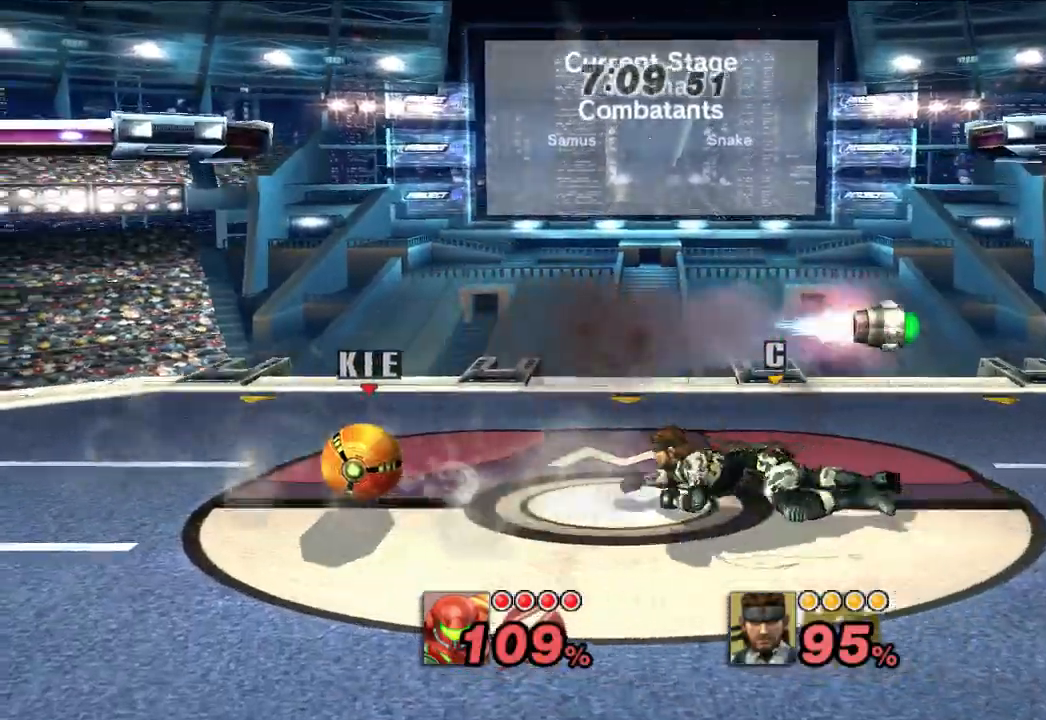
{"dt_ms": 500, "buttons": [], "left_stick": "down-left", "right_stick": "center", "events": [[83, "B", "up"], [83, "left_stick", "down-left"], [217, "L1", "down"], [300, "L1", "up"]]}
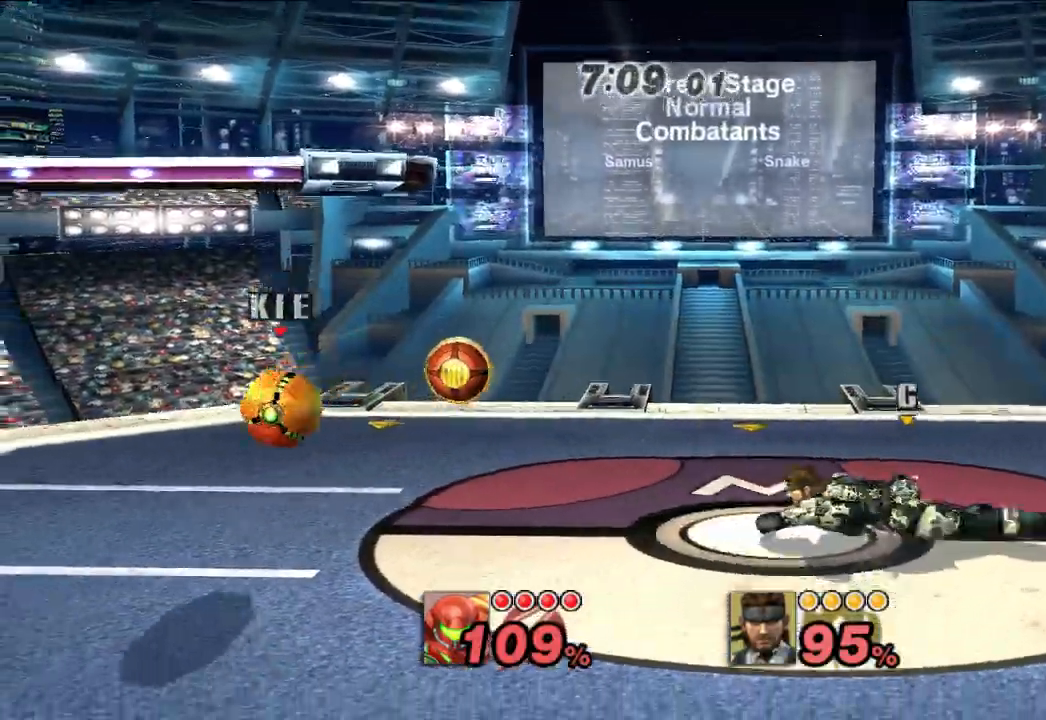
{"dt_ms": 500, "buttons": ["B"], "left_stick": "down-right", "right_stick": "center", "events": [[50, "left_stick", "down"], [300, "left_stick", "down-right"], [333, "X", "down"], [383, "X", "up"], [500, "B", "down"]]}
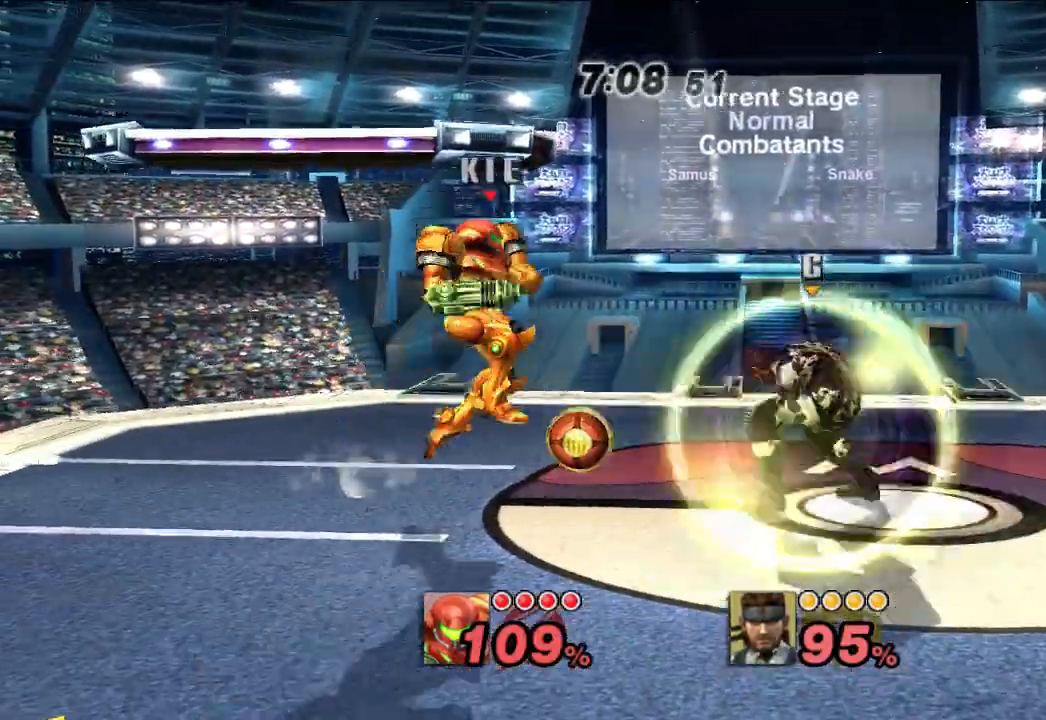
{"dt_ms": 500, "buttons": [], "left_stick": "down-left", "right_stick": "center", "events": [[67, "B", "up"], [217, "L1", "down"], [267, "L1", "up"], [317, "left_stick", "down-left"]]}
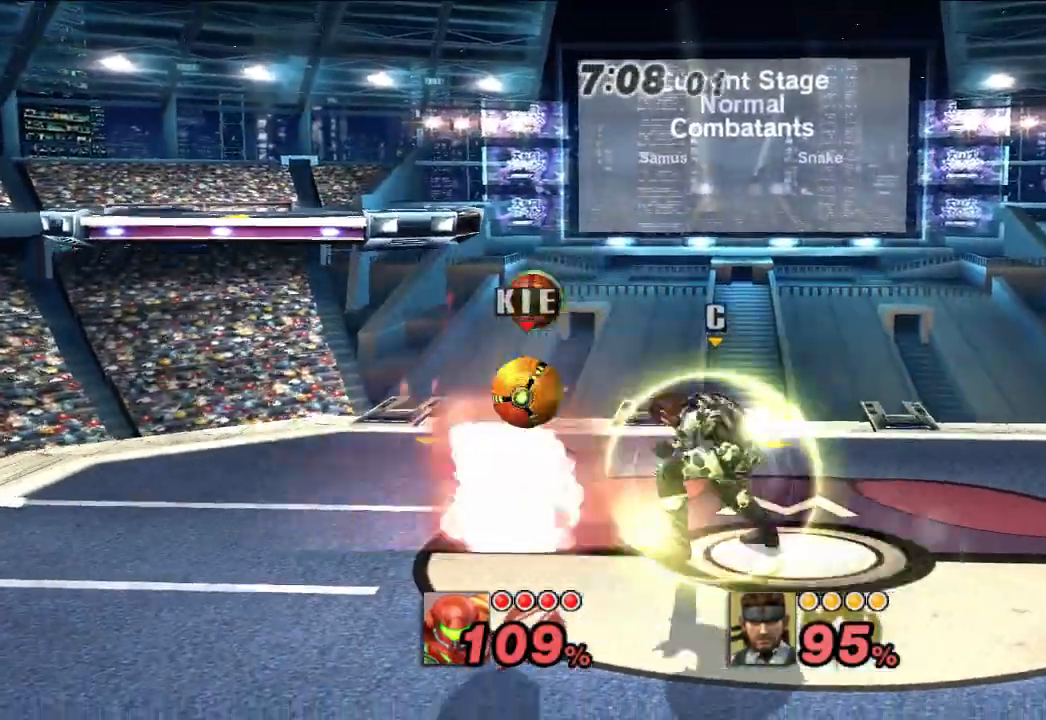
{"dt_ms": 500, "buttons": [], "left_stick": "down-right", "right_stick": "center", "events": [[367, "left_stick", "down-right"]]}
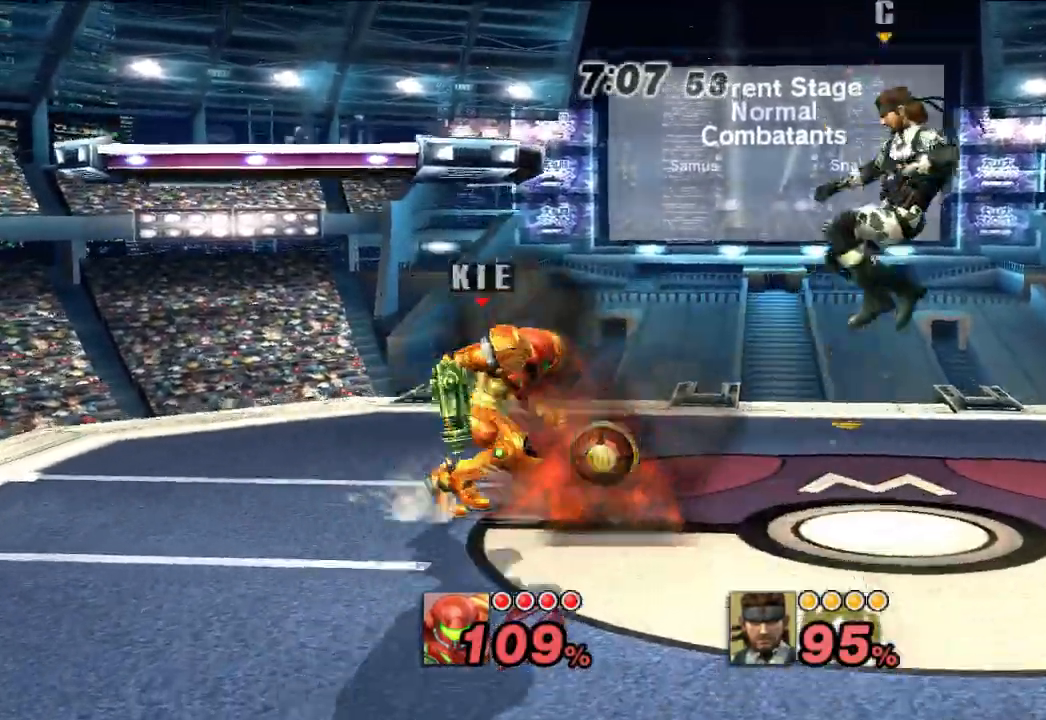
{"dt_ms": 500, "buttons": [], "left_stick": "down-right", "right_stick": "center", "events": [[83, "A", "down"], [233, "A", "up"]]}
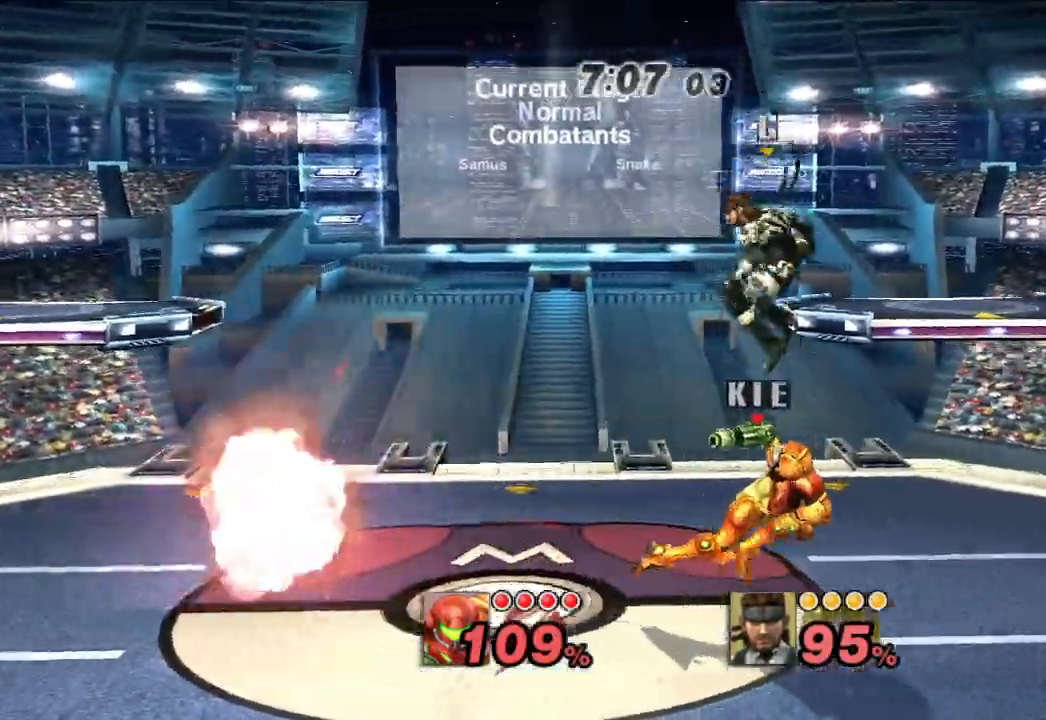
{"dt_ms": 500, "buttons": [], "left_stick": "down-left", "right_stick": "center", "events": [[83, "left_stick", "down"], [200, "left_stick", "down-left"], [317, "right_stick", "down-left"], [367, "right_stick", "center"]]}
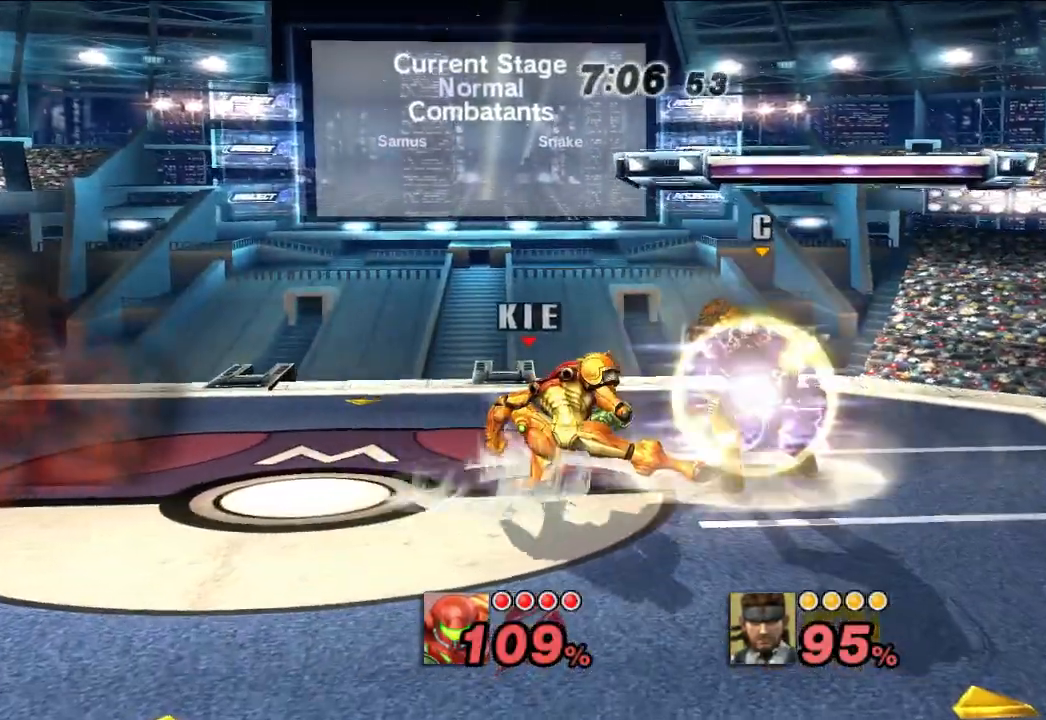
{"dt_ms": 500, "buttons": [], "left_stick": "down-left", "right_stick": "center", "events": []}
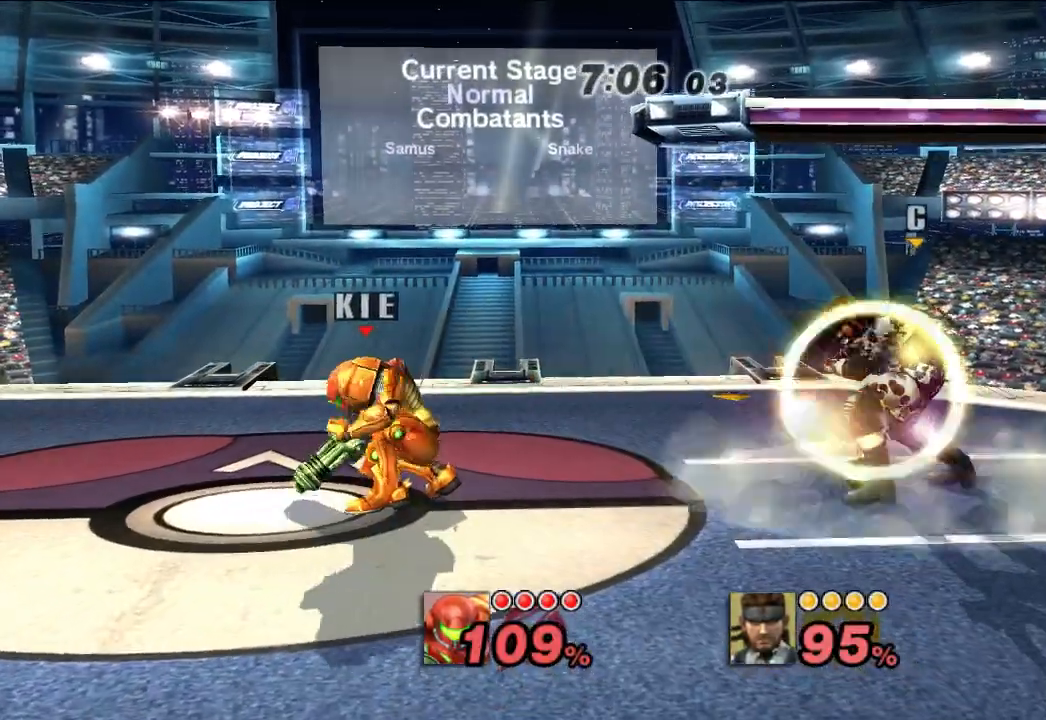
{"dt_ms": 500, "buttons": [], "left_stick": "down-left", "right_stick": "center", "events": [[250, "X", "down"], [300, "X", "up"], [400, "B", "down"], [483, "B", "up"]]}
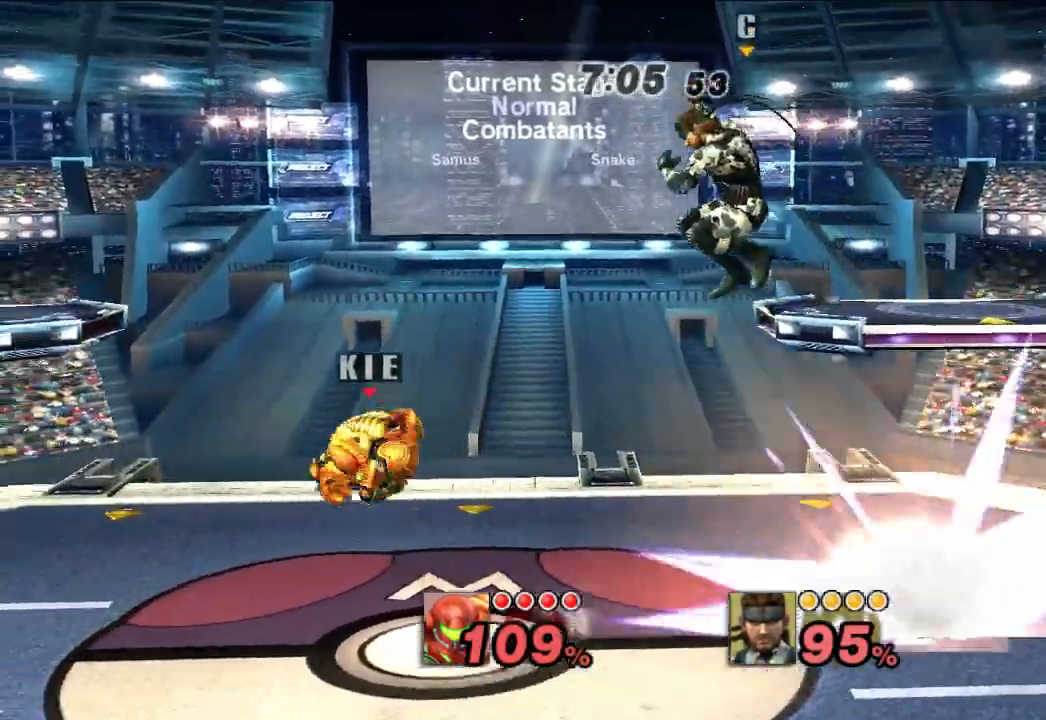
{"dt_ms": 500, "buttons": [], "left_stick": "down-left", "right_stick": "center", "events": []}